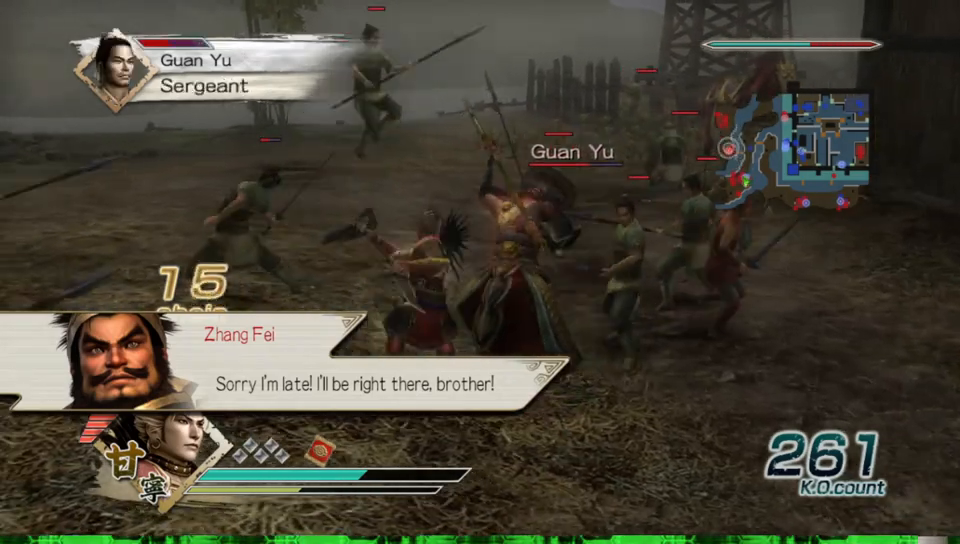
Gameplay with a controller (Xbox layout); each line is a JSON object with the inputs held at the frame after it. "events" lists button and stick changes between this image and that frame as [ms after this image, input, new state], when the widget could be followed in between. Not read: L3 R3 X.
{"buttons": [], "left_stick": "left", "right_stick": "center", "events": [[83, "left_stick", "up-right"], [300, "left_stick", "up"], [500, "left_stick", "left"]]}
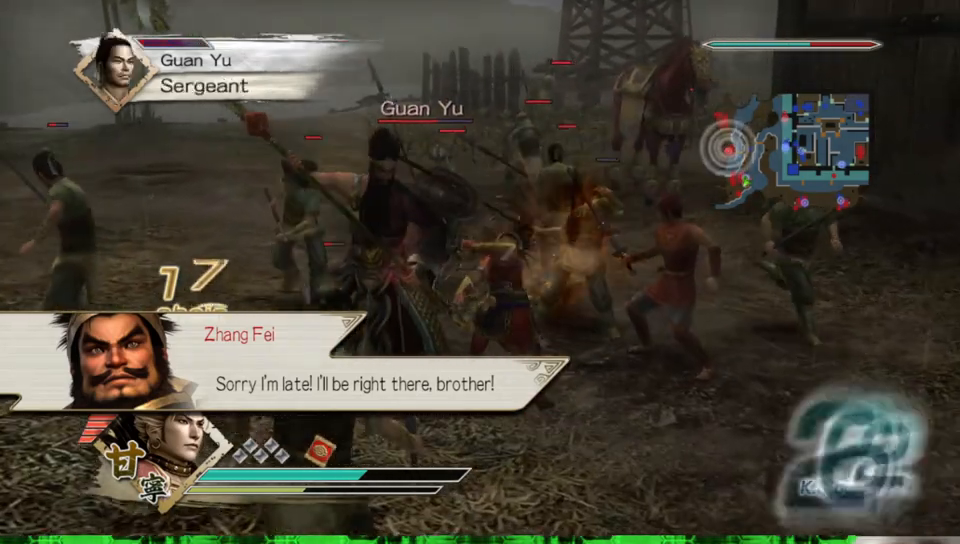
{"buttons": [], "left_stick": "down", "right_stick": "center", "events": [[267, "left_stick", "down"]]}
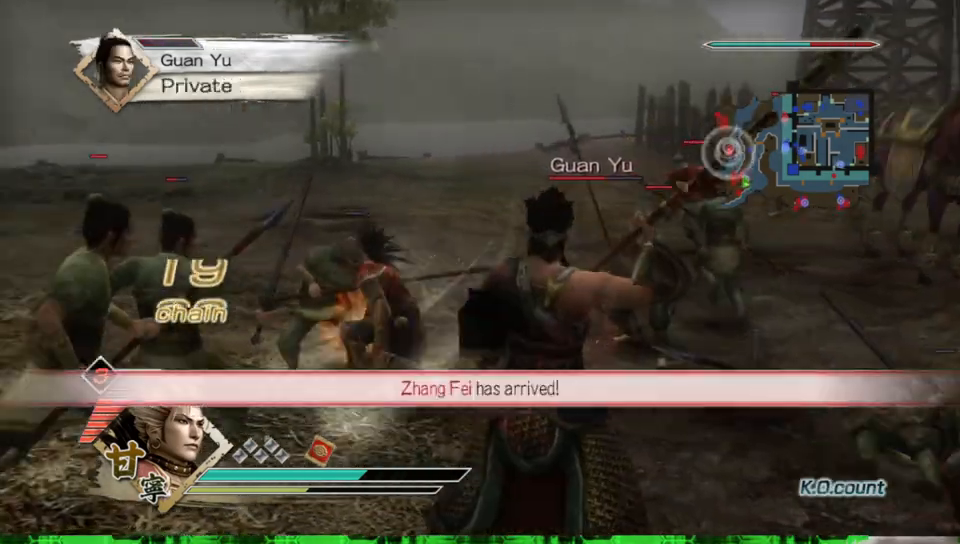
{"buttons": [], "left_stick": "down-right", "right_stick": "center", "events": [[33, "left_stick", "down-right"]]}
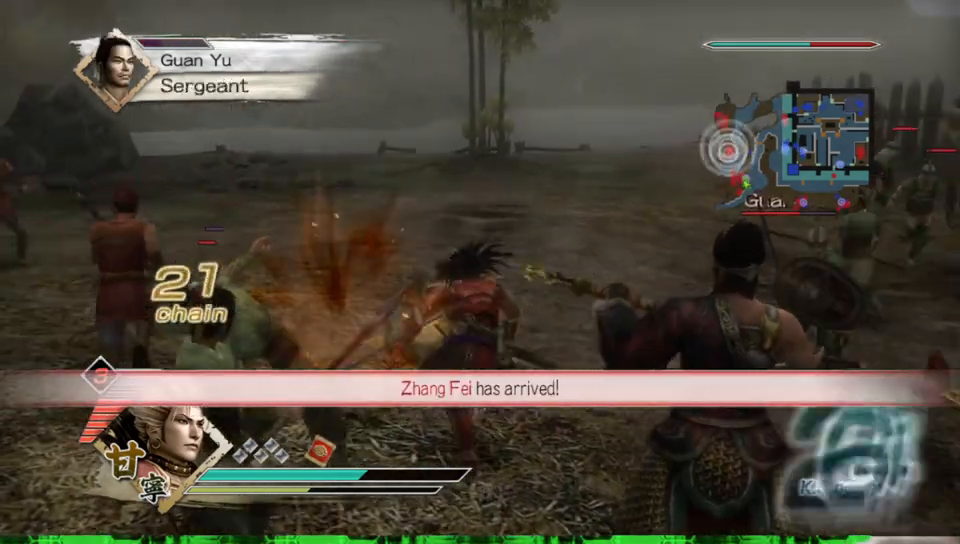
{"buttons": [], "left_stick": "down-right", "right_stick": "center", "events": []}
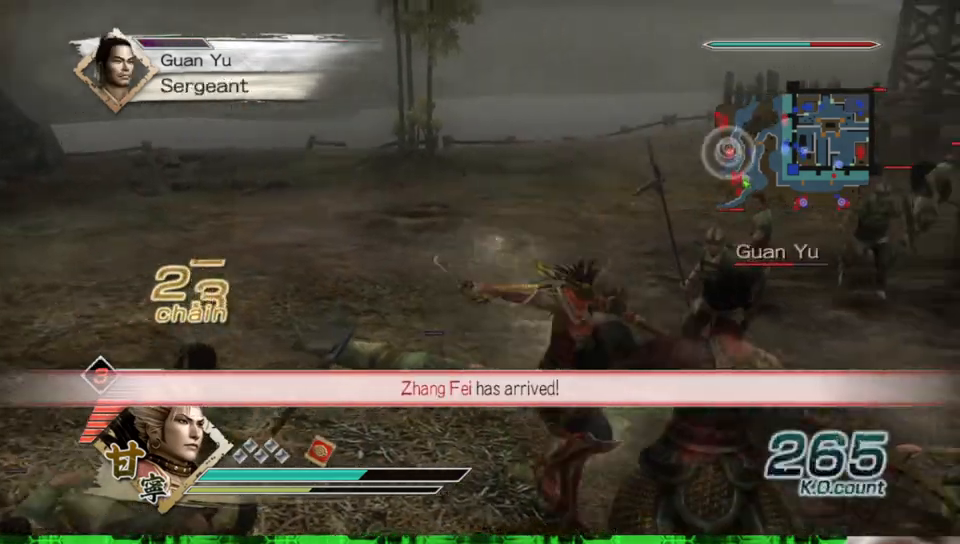
{"buttons": [], "left_stick": "up-right", "right_stick": "center", "events": [[333, "left_stick", "right"], [367, "Y", "down"], [483, "Y", "up"], [483, "left_stick", "up-right"]]}
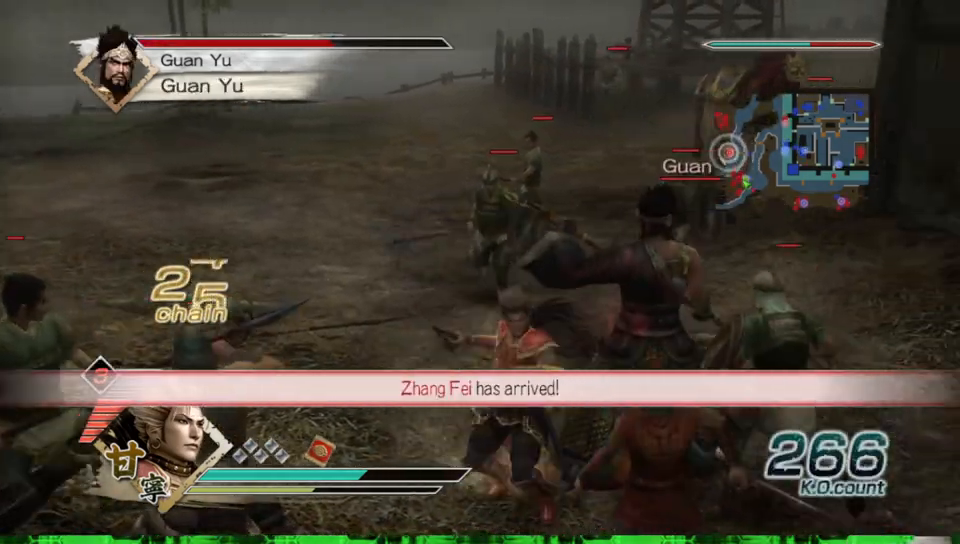
{"buttons": ["Y"], "left_stick": "left", "right_stick": "center", "events": [[50, "Y", "down"], [100, "left_stick", "up"], [167, "Y", "up"], [250, "Y", "down"], [350, "Y", "up"], [433, "Y", "down"], [450, "left_stick", "left"]]}
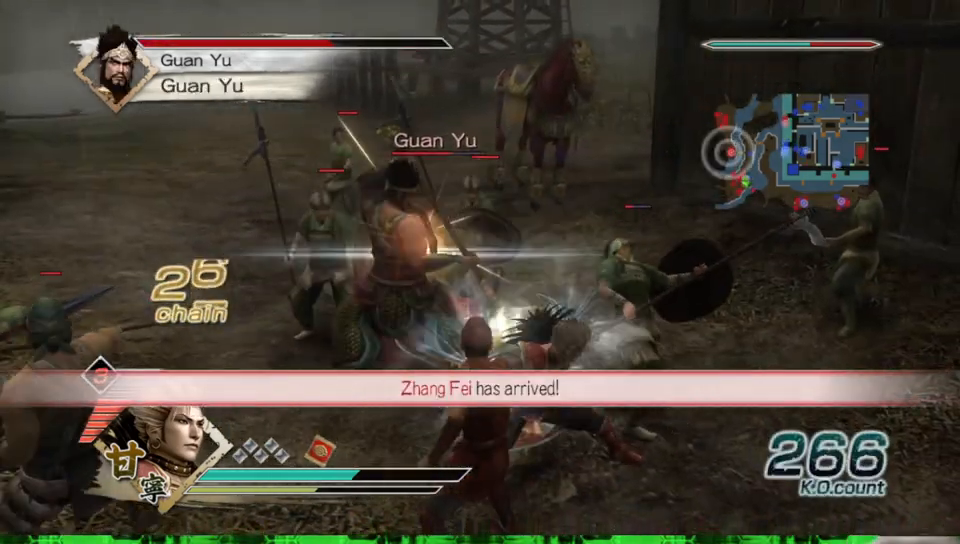
{"buttons": [], "left_stick": "left", "right_stick": "center", "events": [[50, "Y", "up"], [117, "Y", "down"], [233, "Y", "up"], [300, "Y", "down"], [417, "Y", "up"]]}
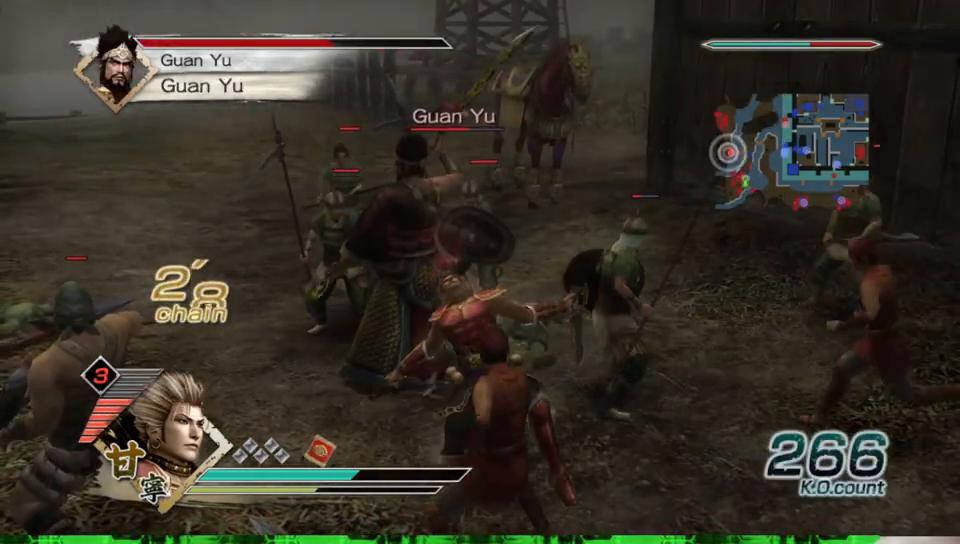
{"buttons": [], "left_stick": "left", "right_stick": "center", "events": []}
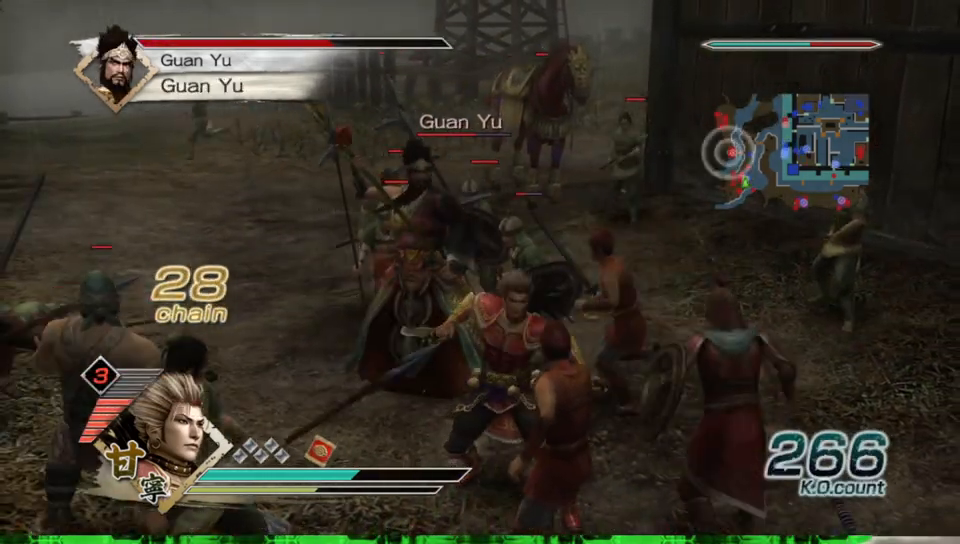
{"buttons": [], "left_stick": "up-left", "right_stick": "center", "events": [[33, "left_stick", "up-left"]]}
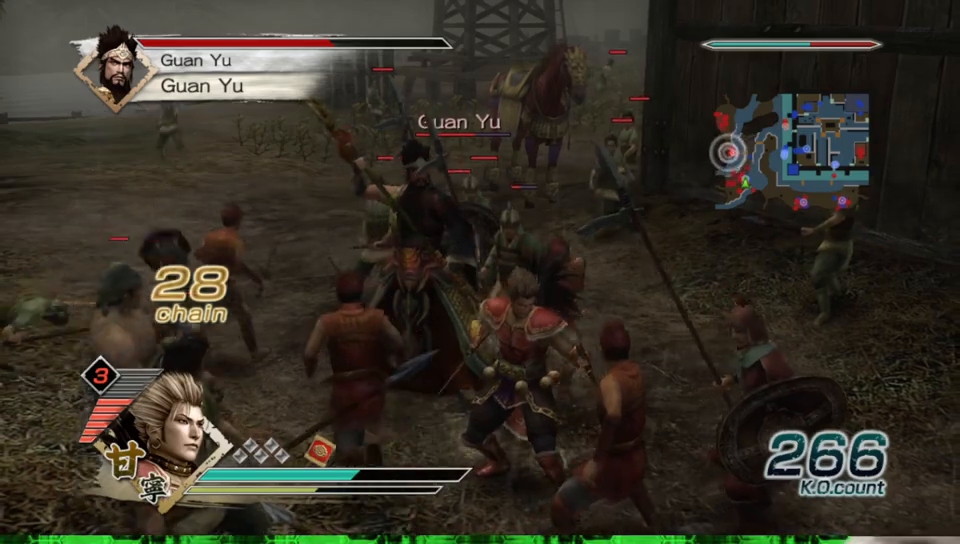
{"buttons": [], "left_stick": "up", "right_stick": "center", "events": [[367, "left_stick", "up"]]}
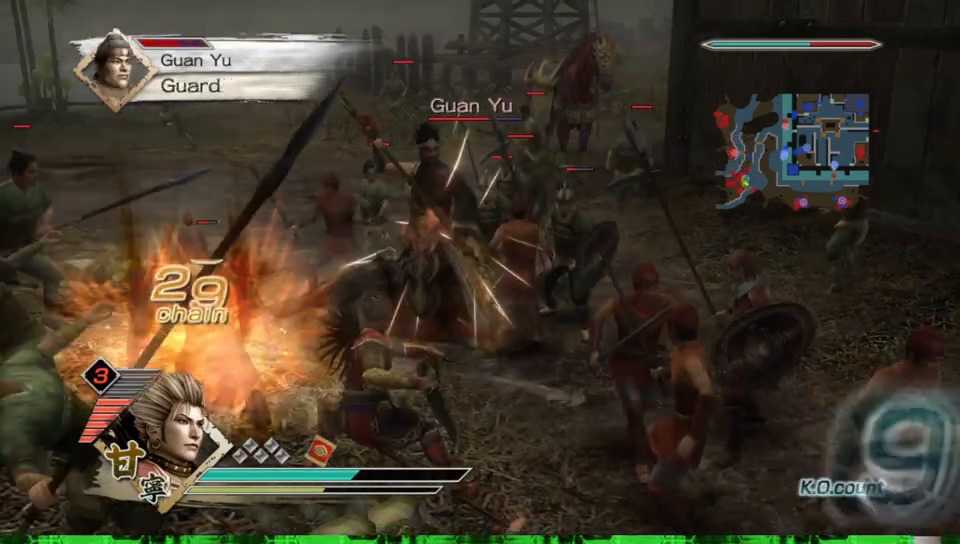
{"buttons": [], "left_stick": "up", "right_stick": "center", "events": []}
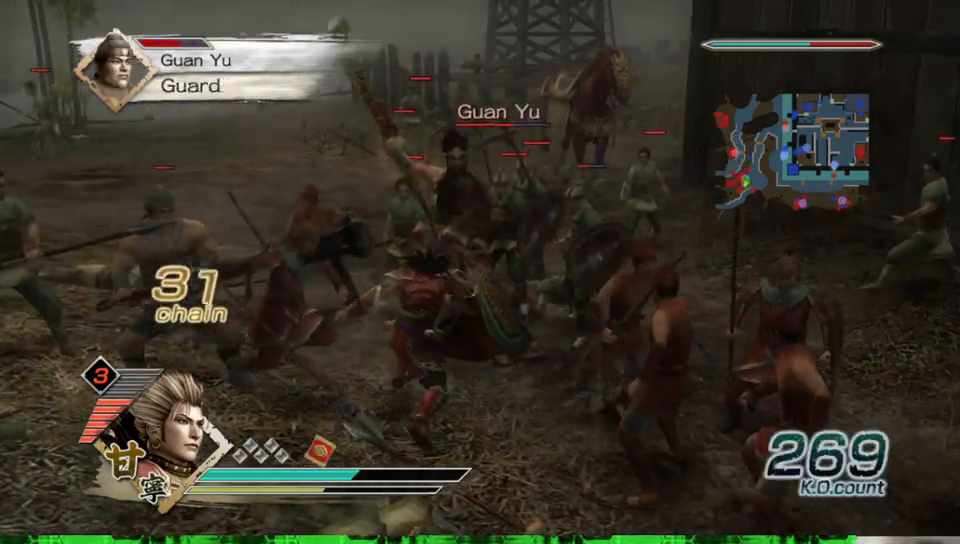
{"buttons": ["Y"], "left_stick": "up", "right_stick": "center", "events": [[133, "Y", "down"], [233, "Y", "up"], [300, "Y", "down"], [417, "Y", "up"], [483, "Y", "down"]]}
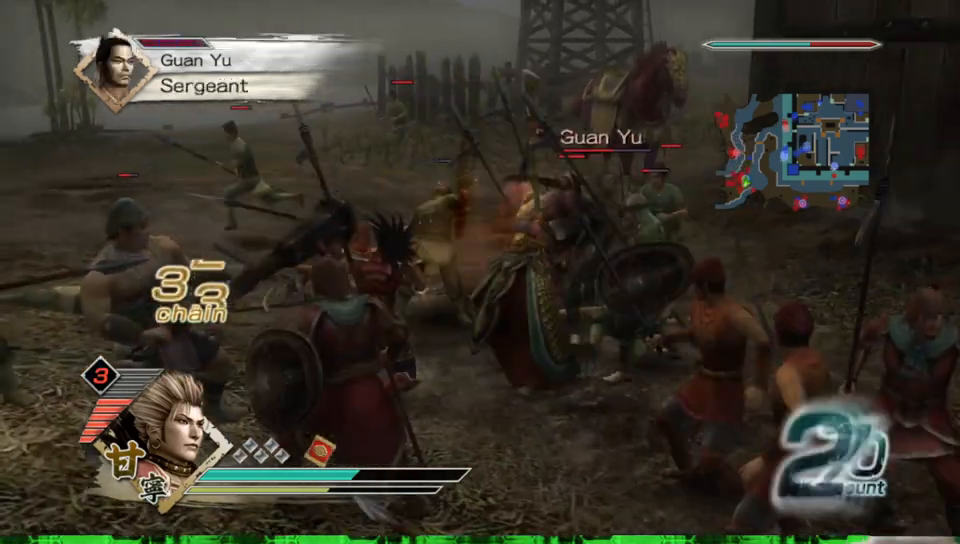
{"buttons": [], "left_stick": "right", "right_stick": "center", "events": [[100, "Y", "up"], [167, "Y", "down"], [233, "left_stick", "right"], [283, "Y", "up"], [367, "Y", "down"], [467, "Y", "up"]]}
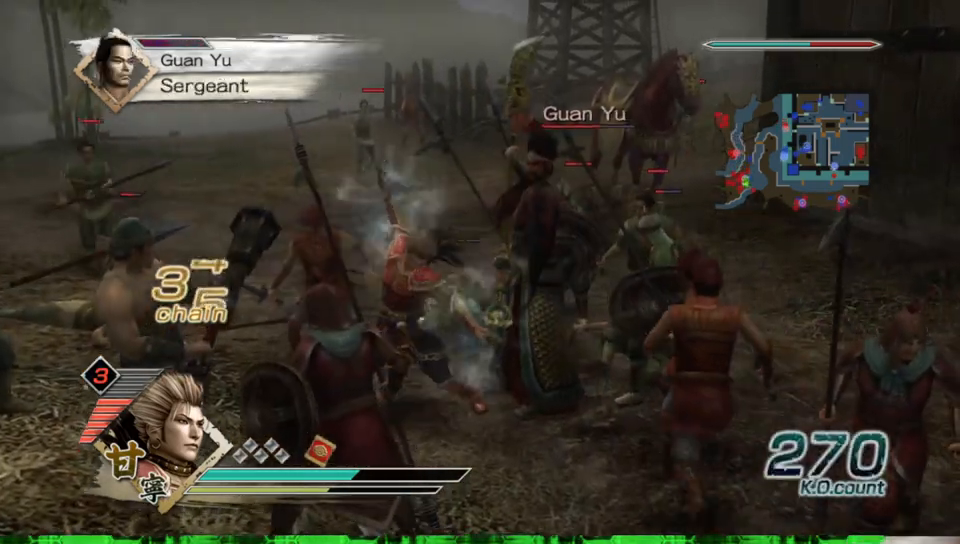
{"buttons": [], "left_stick": "up-right", "right_stick": "center", "events": [[50, "Y", "down"], [67, "Y", "up"], [100, "left_stick", "up-right"]]}
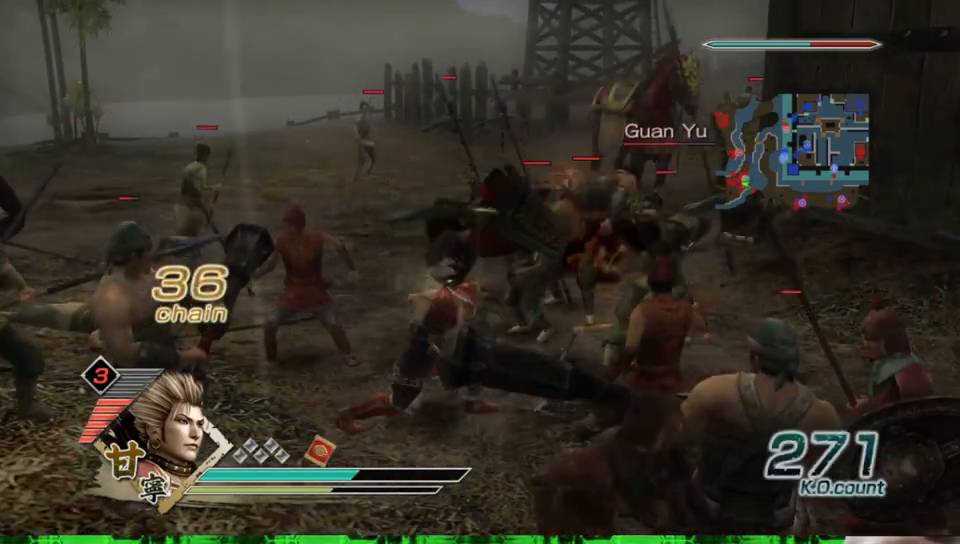
{"buttons": [], "left_stick": "up-right", "right_stick": "center", "events": []}
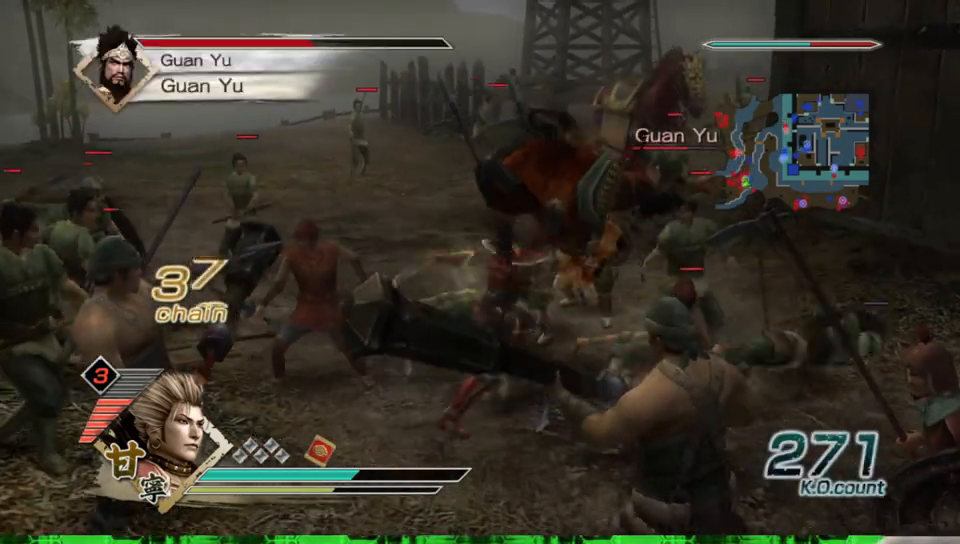
{"buttons": [], "left_stick": "up-right", "right_stick": "center", "events": []}
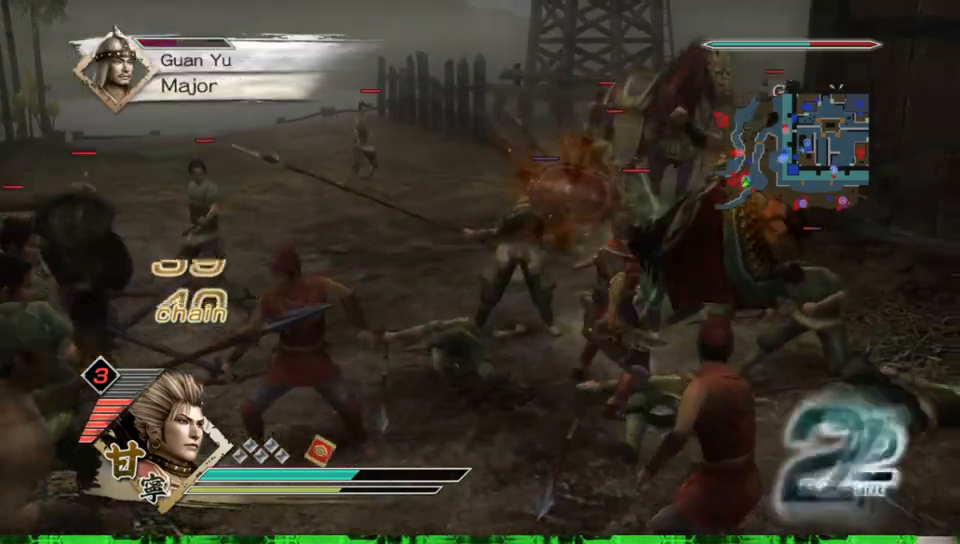
{"buttons": [], "left_stick": "right", "right_stick": "center", "events": [[200, "left_stick", "right"]]}
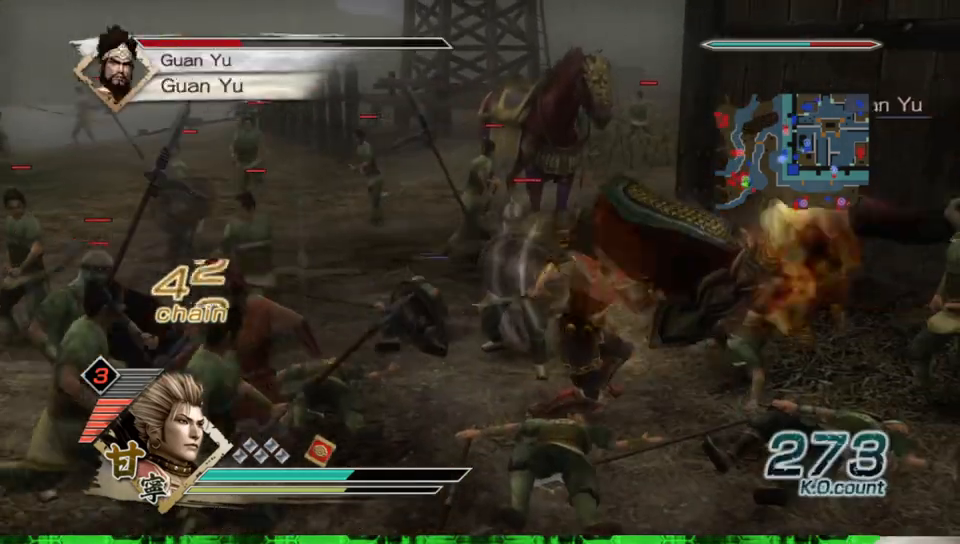
{"buttons": [], "left_stick": "down-right", "right_stick": "center", "events": [[333, "left_stick", "down-right"]]}
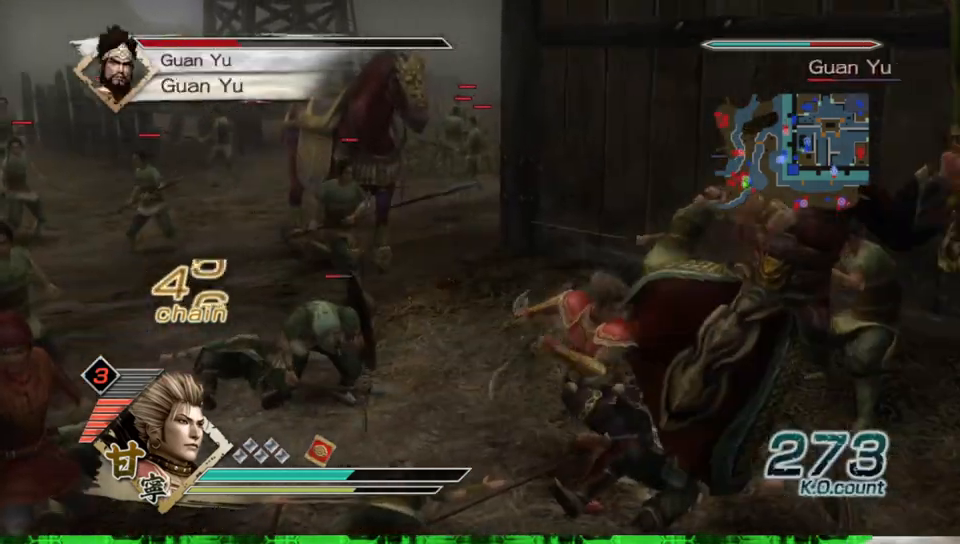
{"buttons": [], "left_stick": "down-right", "right_stick": "center", "events": []}
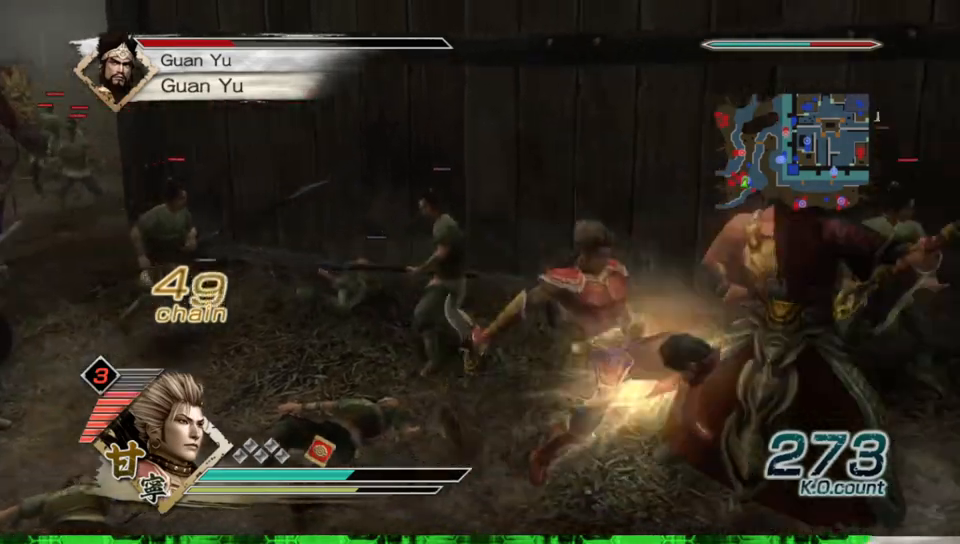
{"buttons": [], "left_stick": "right", "right_stick": "center", "events": [[433, "left_stick", "right"]]}
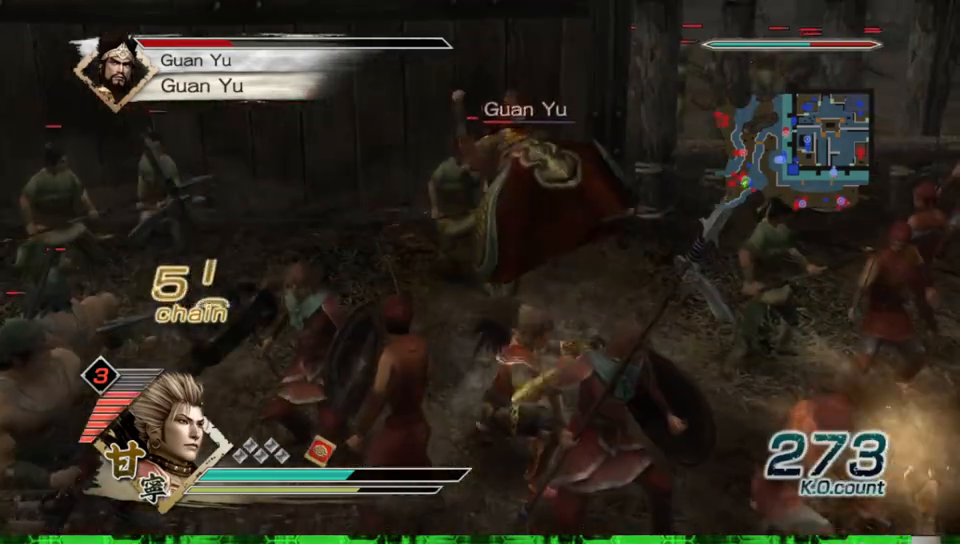
{"buttons": [], "left_stick": "left", "right_stick": "center", "events": [[50, "left_stick", "up"], [233, "left_stick", "left"]]}
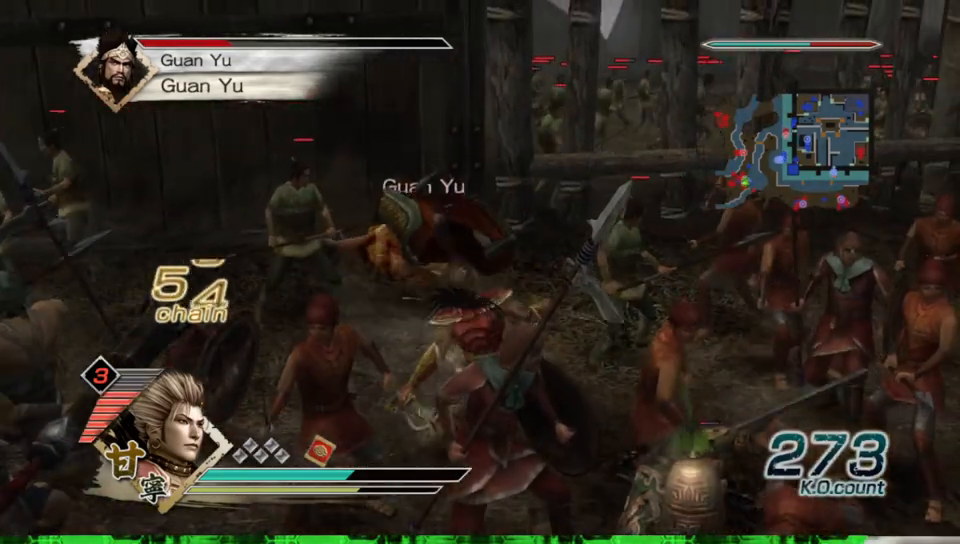
{"buttons": [], "left_stick": "up-right", "right_stick": "center", "events": [[217, "left_stick", "up-left"], [317, "left_stick", "up"], [500, "left_stick", "up-right"]]}
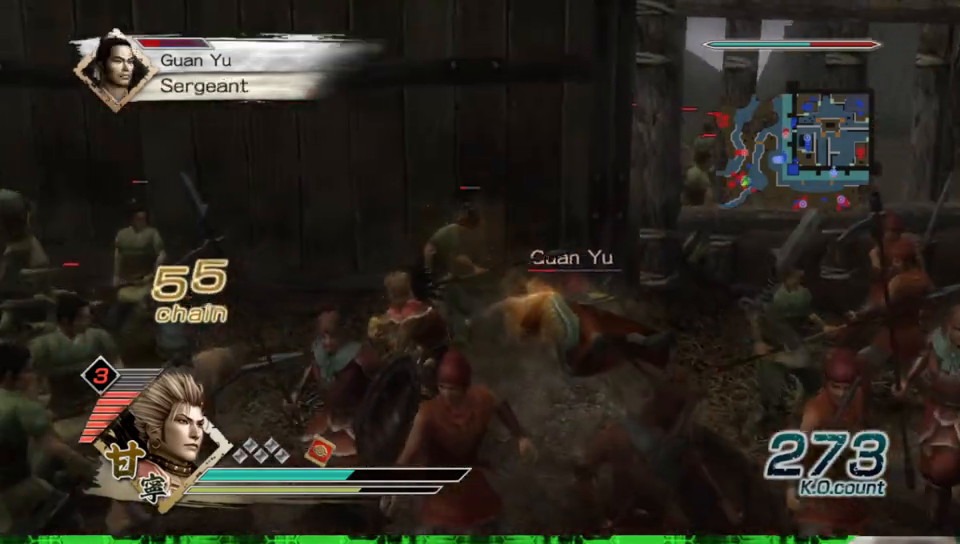
{"buttons": [], "left_stick": "up-right", "right_stick": "center", "events": []}
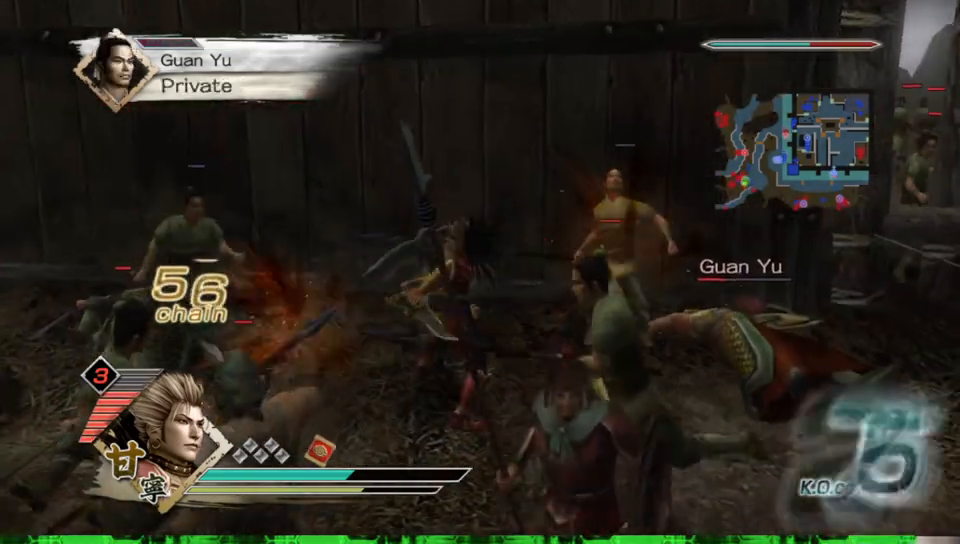
{"buttons": [], "left_stick": "right", "right_stick": "center", "events": [[217, "left_stick", "right"]]}
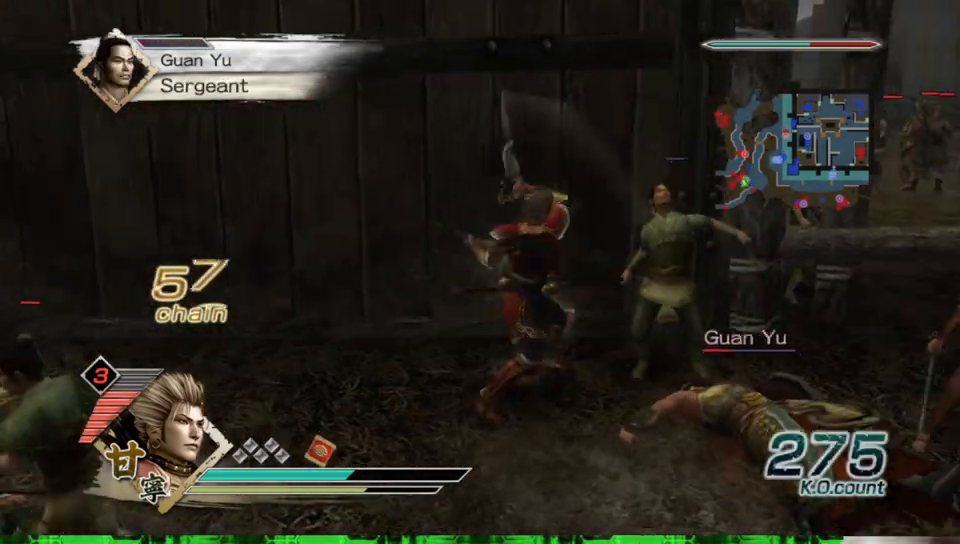
{"buttons": [], "left_stick": "right", "right_stick": "center", "events": []}
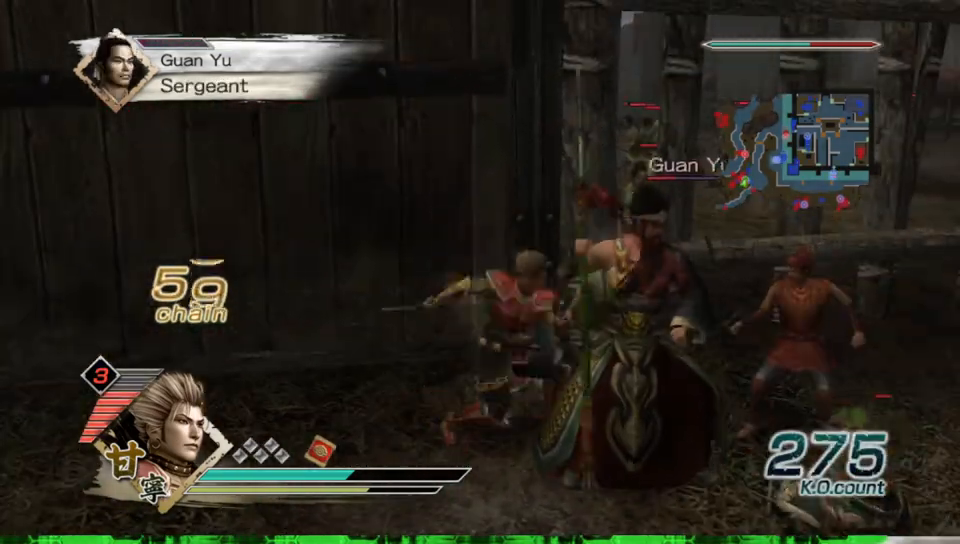
{"buttons": [], "left_stick": "down-right", "right_stick": "center", "events": [[83, "left_stick", "down-right"]]}
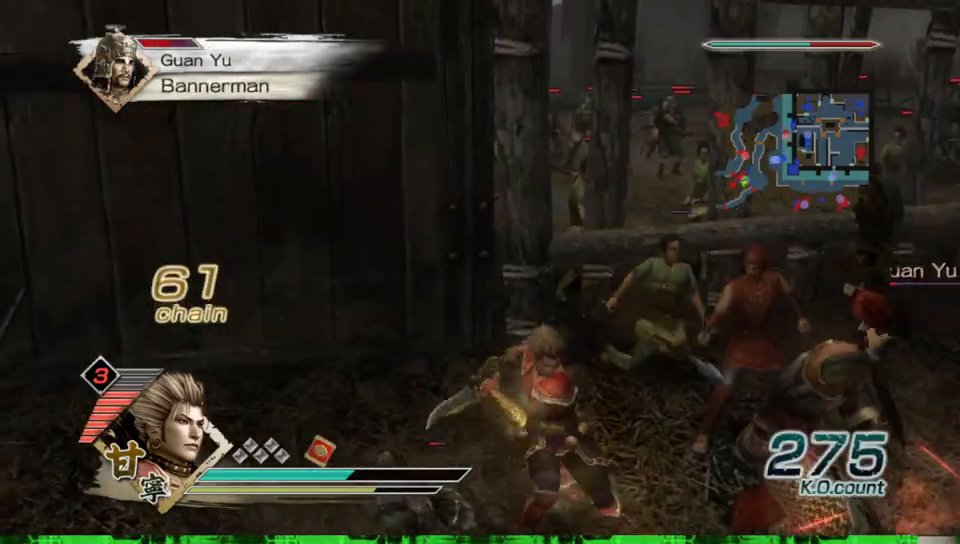
{"buttons": [], "left_stick": "up", "right_stick": "center", "events": [[183, "left_stick", "right"], [417, "left_stick", "up"]]}
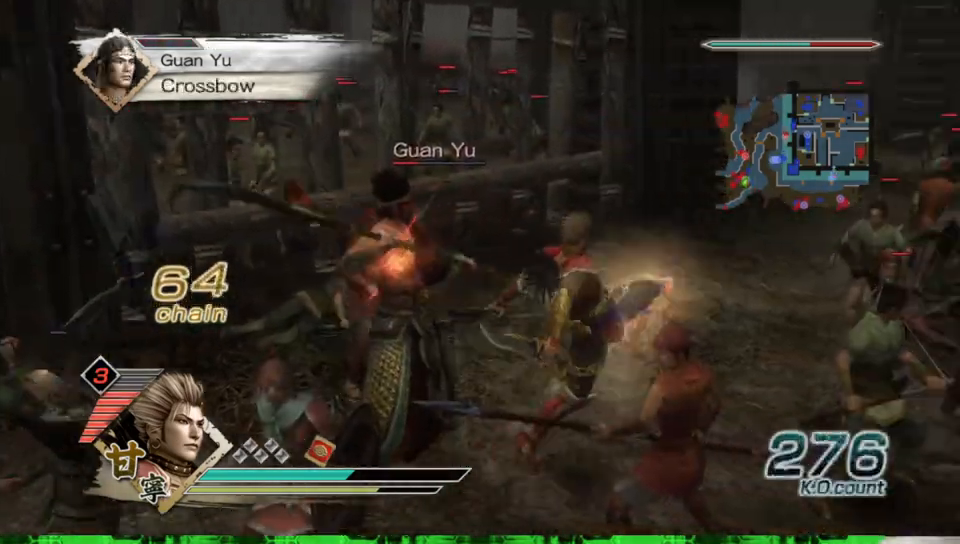
{"buttons": [], "left_stick": "down", "right_stick": "center", "events": [[150, "left_stick", "left"], [350, "left_stick", "down"]]}
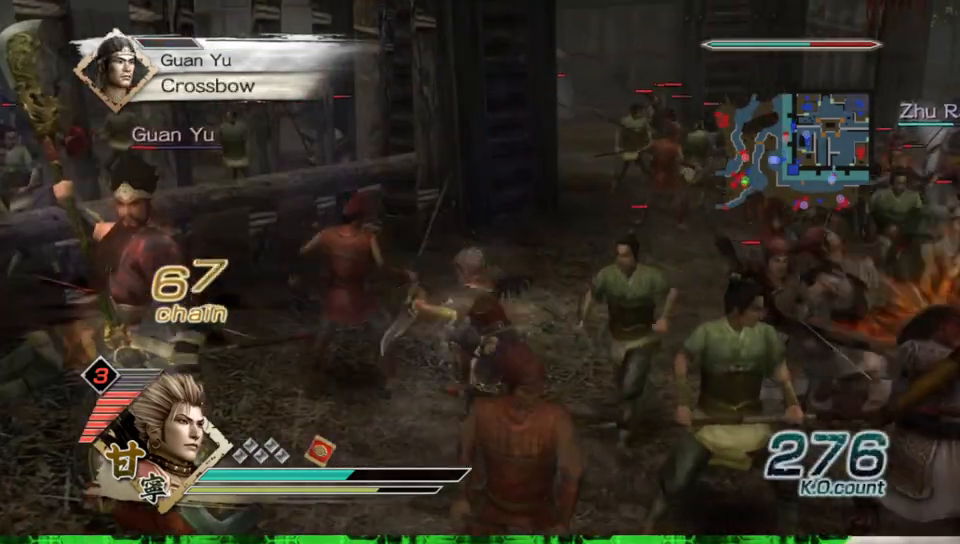
{"buttons": [], "left_stick": "down", "right_stick": "center", "events": []}